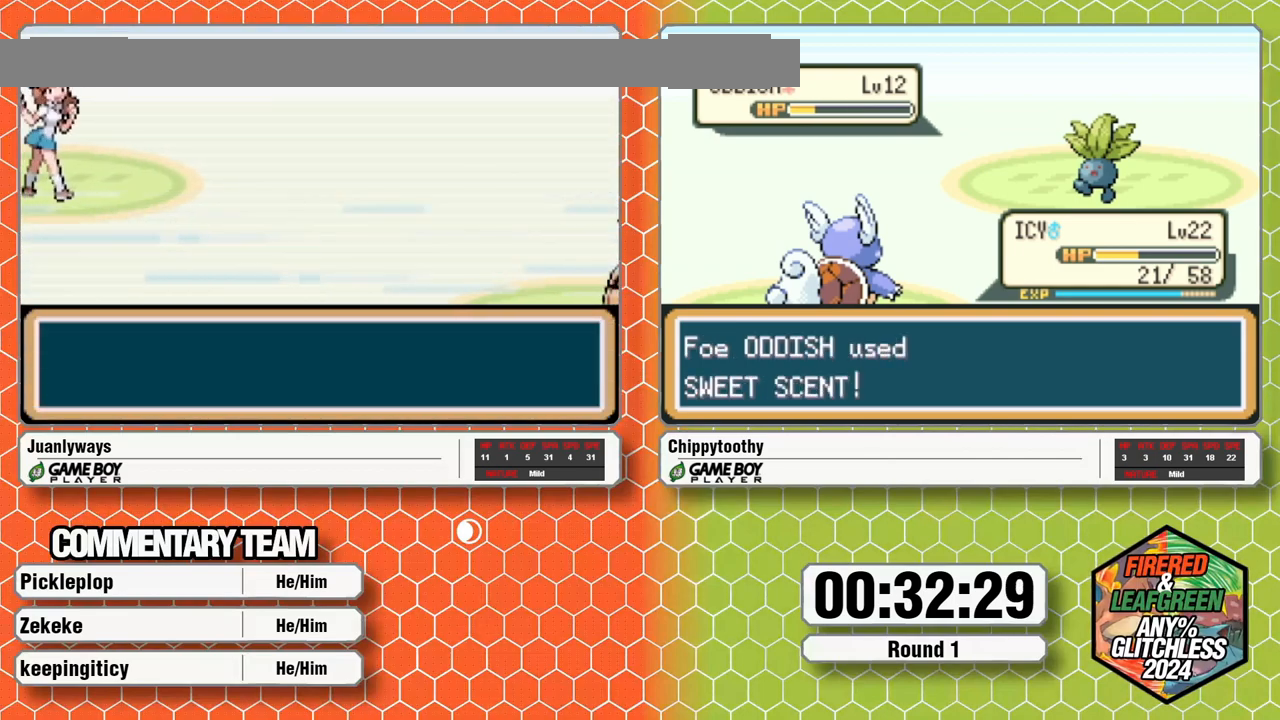
Gameplay with a controller (Nintendo layout); each line is a JSON object with the inputs held at the frame after it (dt_ms = milliseconds from this image to that frame). "events" lists button and stick changes between this image and that frame as [ms after this image, input, new state], when the widget could be followed in between. Not read: B L1 L3 R3 SELECT START.
{"dt_ms": 500, "buttons": ["A"], "events": [[267, "A", "up"], [333, "A", "down"]]}
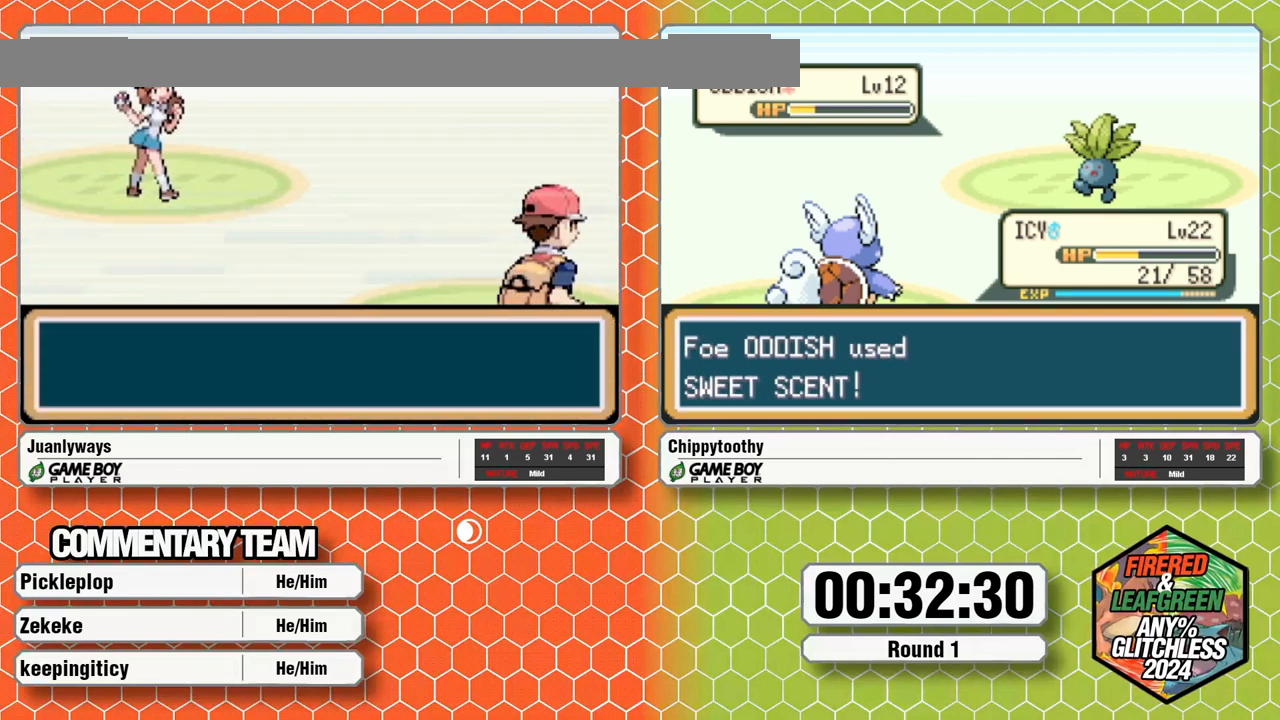
{"dt_ms": 500, "buttons": ["A"], "events": [[217, "A", "up"], [267, "A", "down"]]}
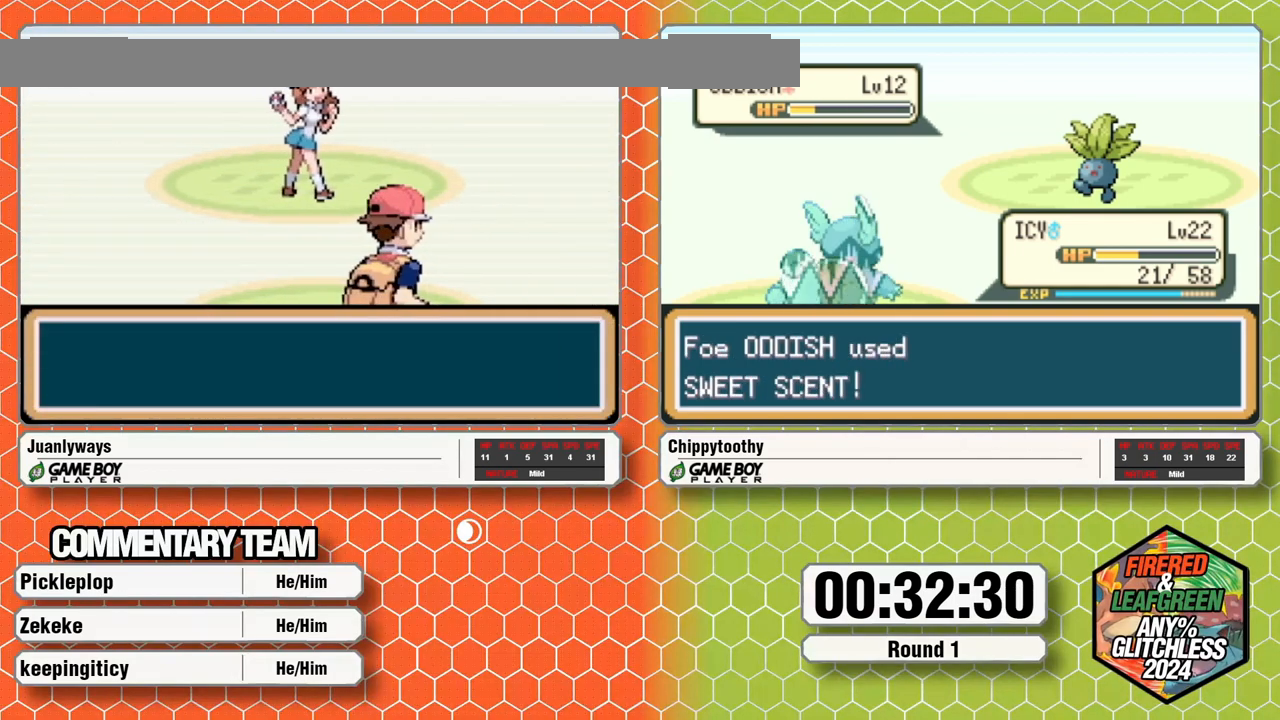
{"dt_ms": 500, "buttons": ["A"], "events": [[83, "A", "up"], [150, "A", "down"]]}
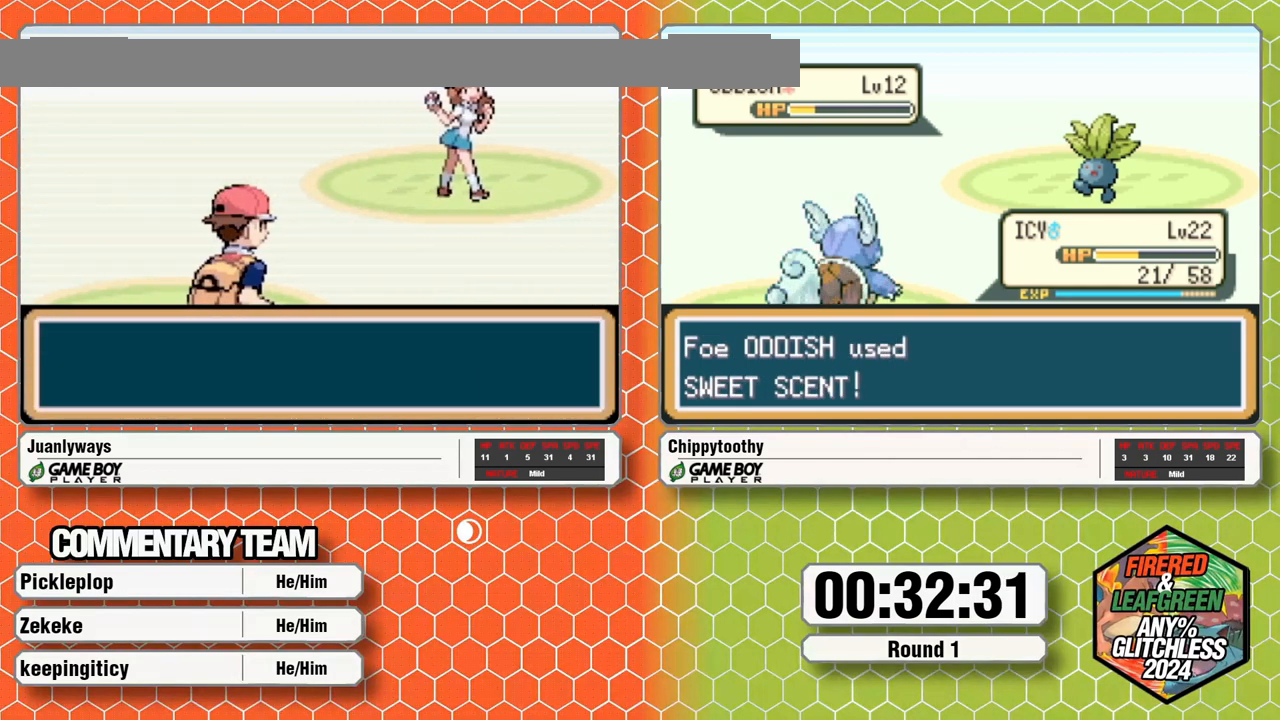
{"dt_ms": 500, "buttons": ["A"], "events": [[50, "A", "up"], [117, "A", "down"], [350, "A", "up"], [417, "A", "down"]]}
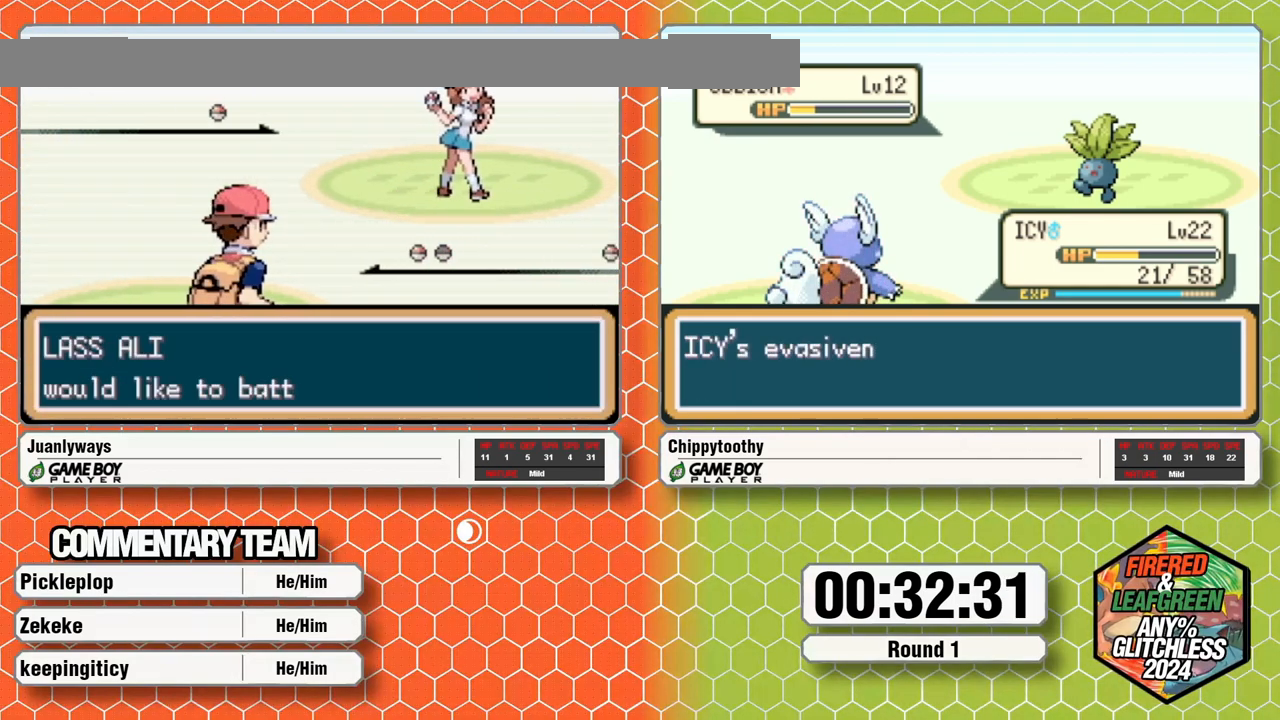
{"dt_ms": 1000, "buttons": ["A"], "events": [[150, "A", "up"], [217, "A", "down"], [667, "A", "up"], [717, "A", "down"], [817, "A", "up"], [867, "A", "down"]]}
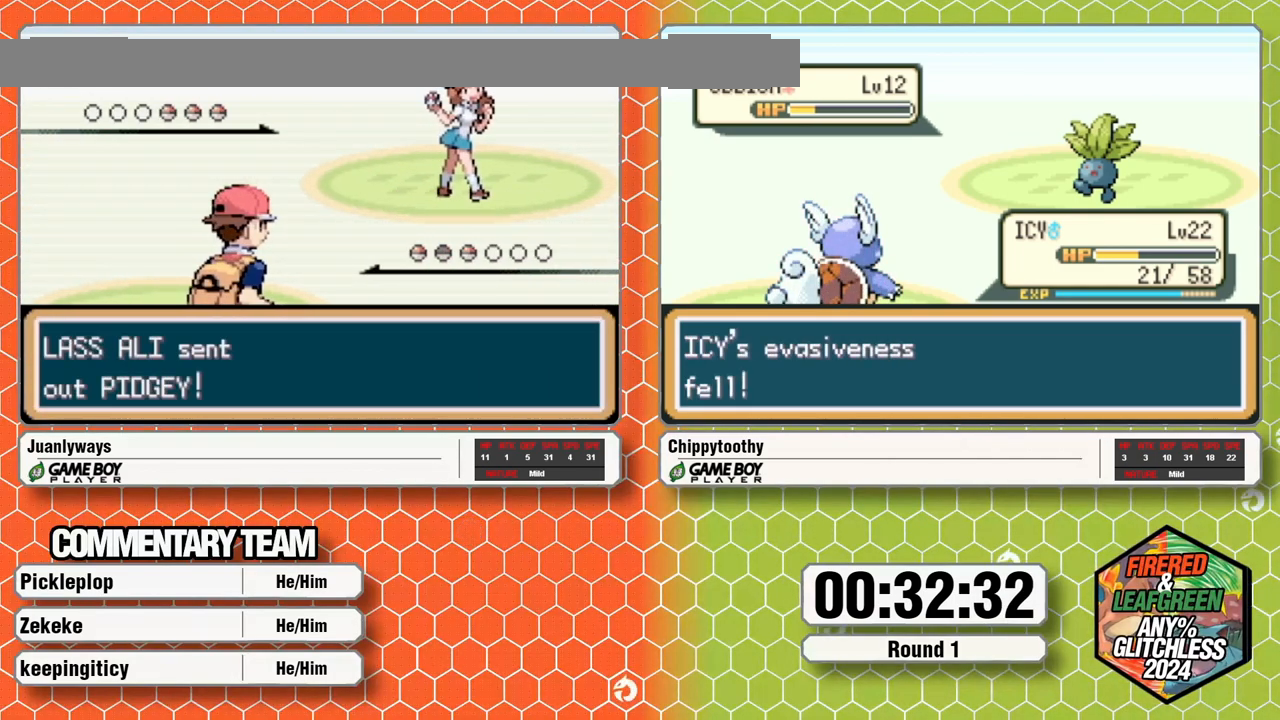
{"dt_ms": 500, "buttons": [], "events": [[33, "A", "up"], [83, "A", "down"], [317, "A", "up"], [383, "A", "down"], [450, "A", "up"]]}
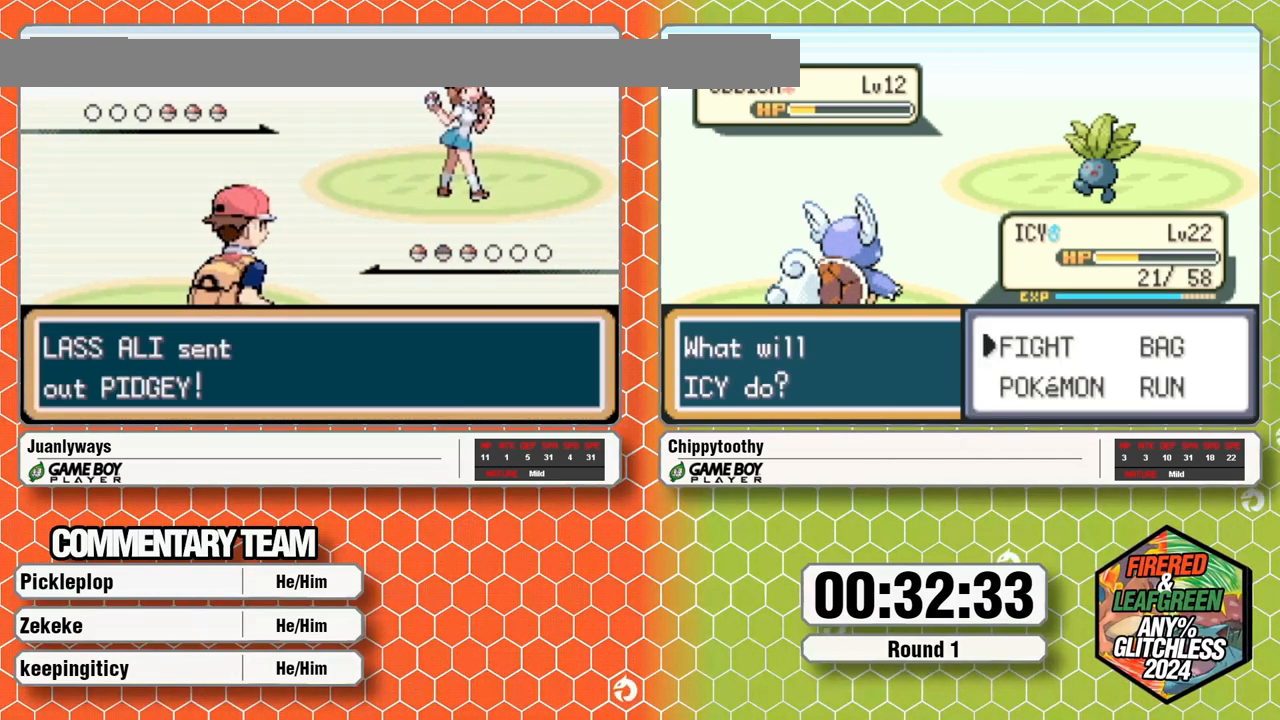
{"dt_ms": 500, "buttons": [], "events": []}
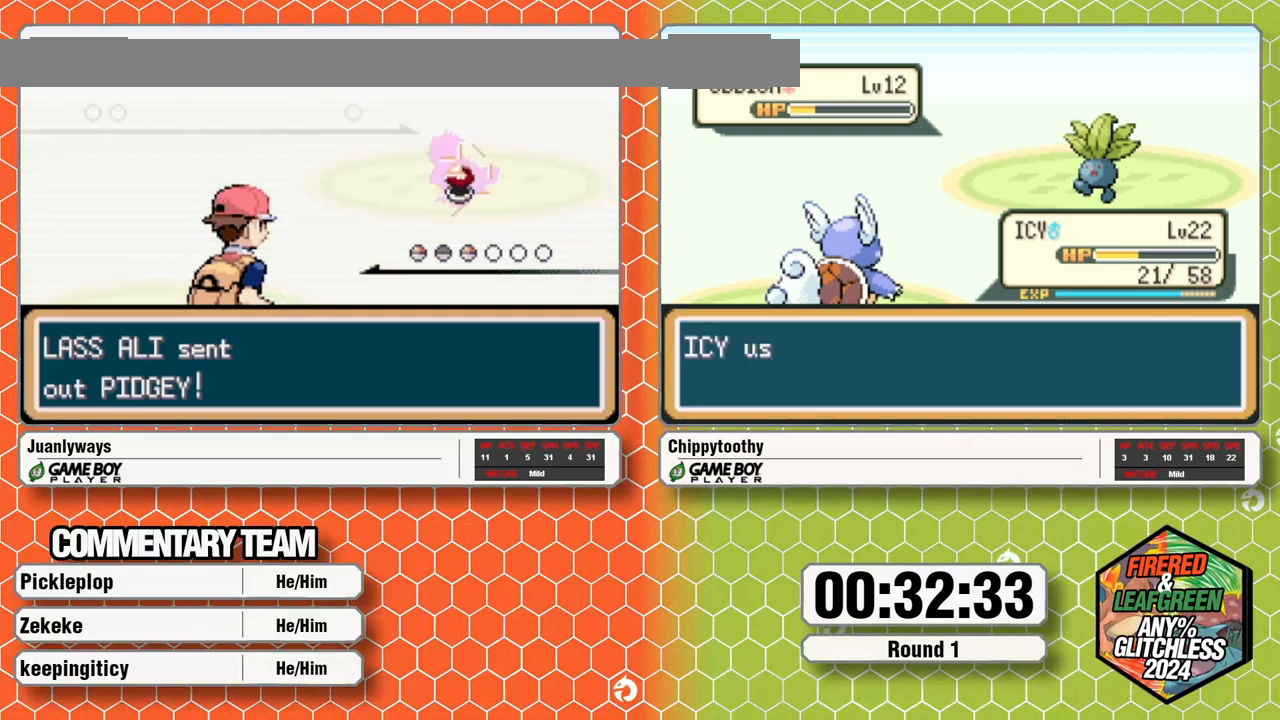
{"dt_ms": 500, "buttons": [], "events": []}
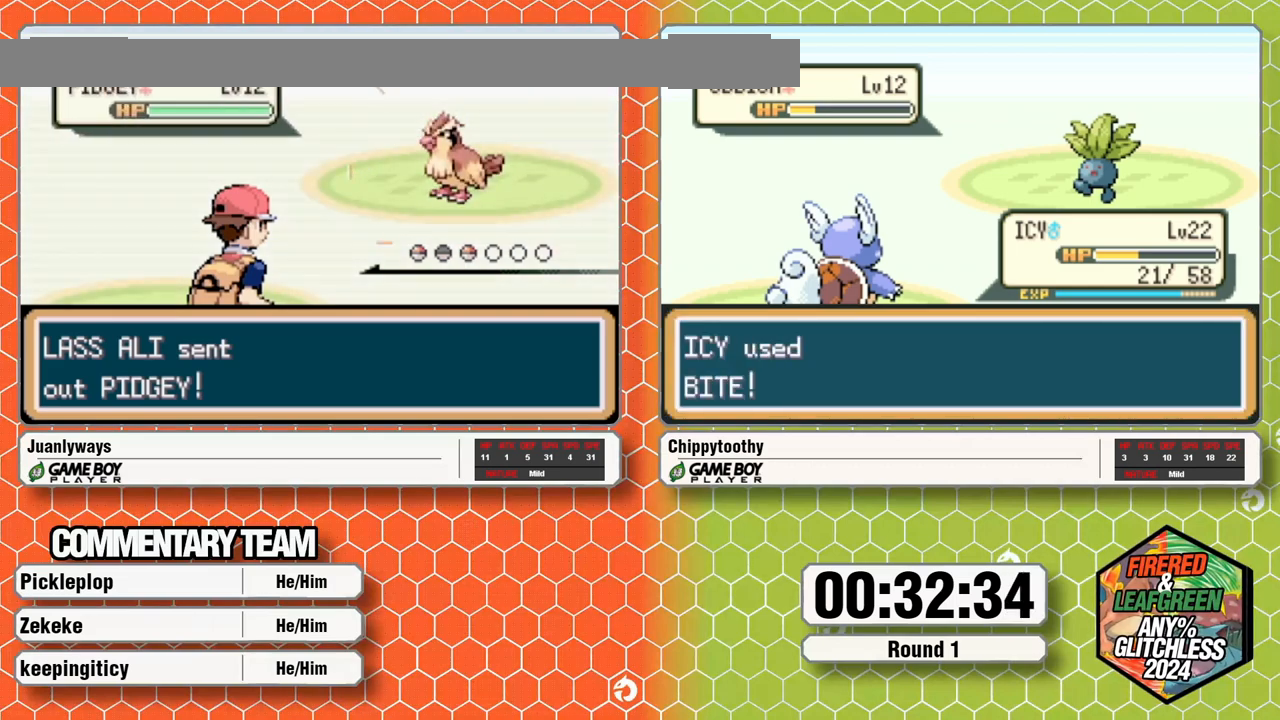
{"dt_ms": 500, "buttons": [], "events": []}
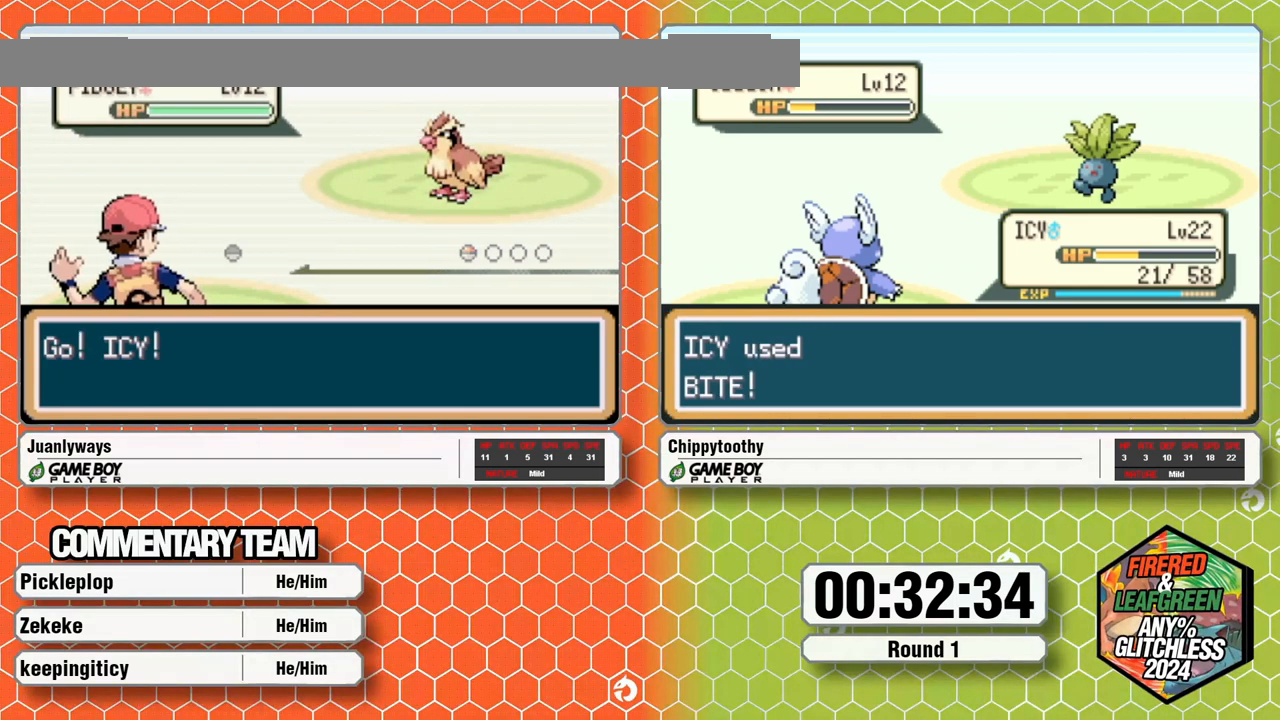
{"dt_ms": 500, "buttons": [], "events": []}
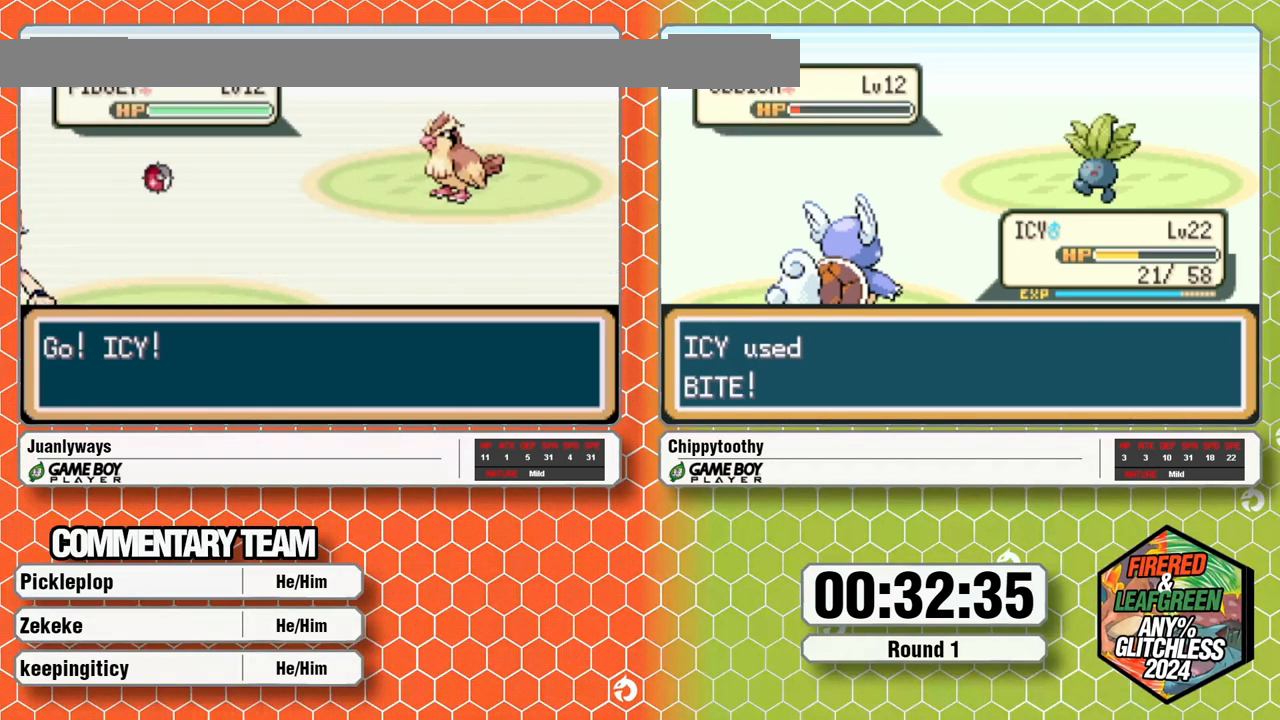
{"dt_ms": 500, "buttons": [], "events": []}
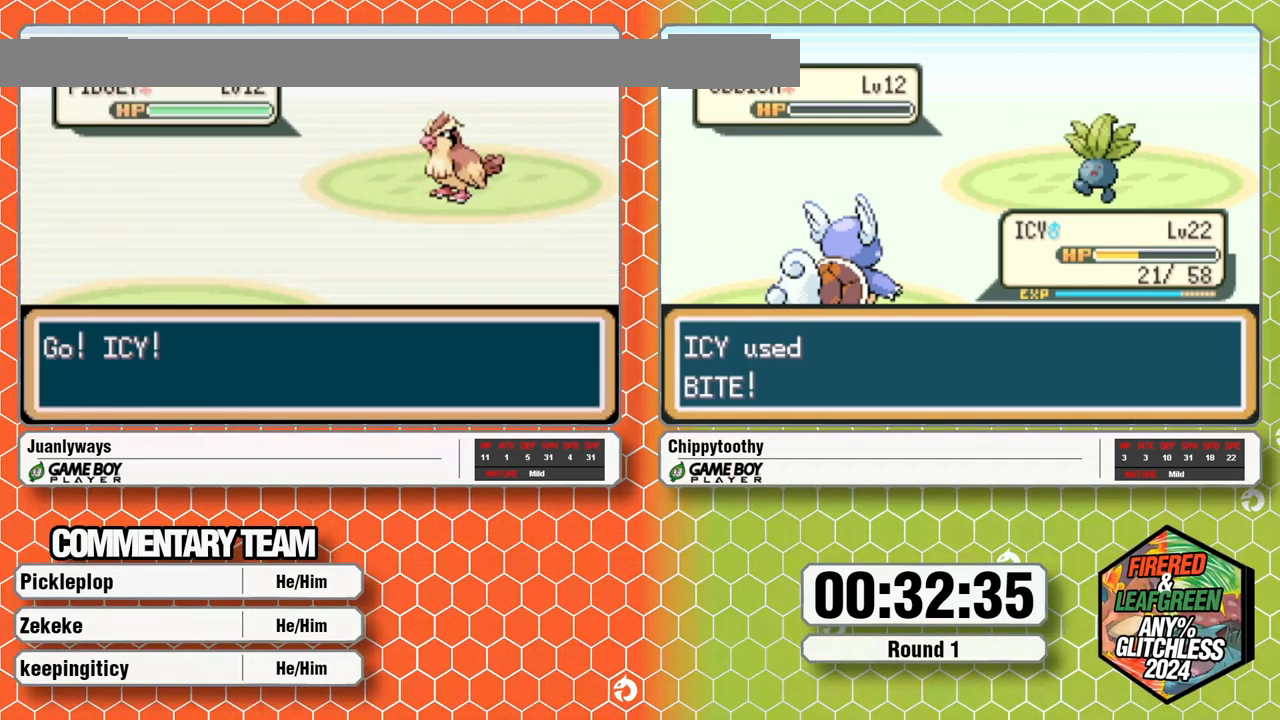
{"dt_ms": 500, "buttons": [], "events": []}
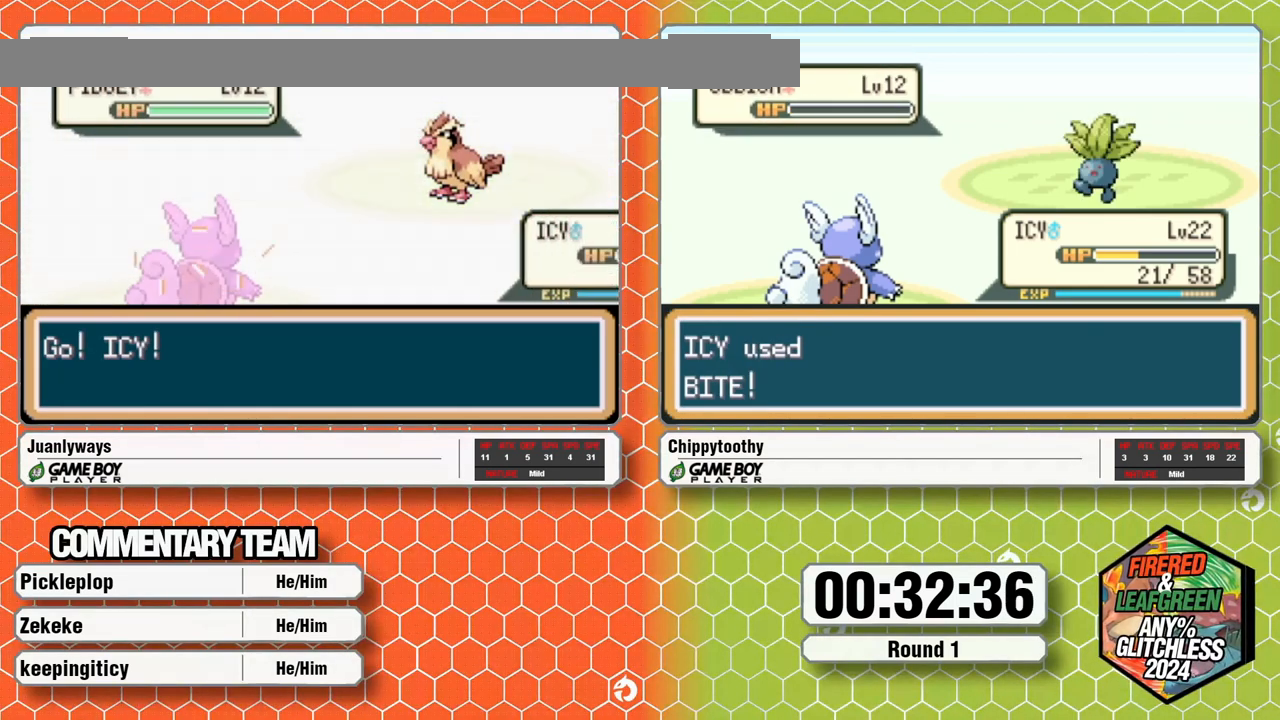
{"dt_ms": 500, "buttons": [], "events": []}
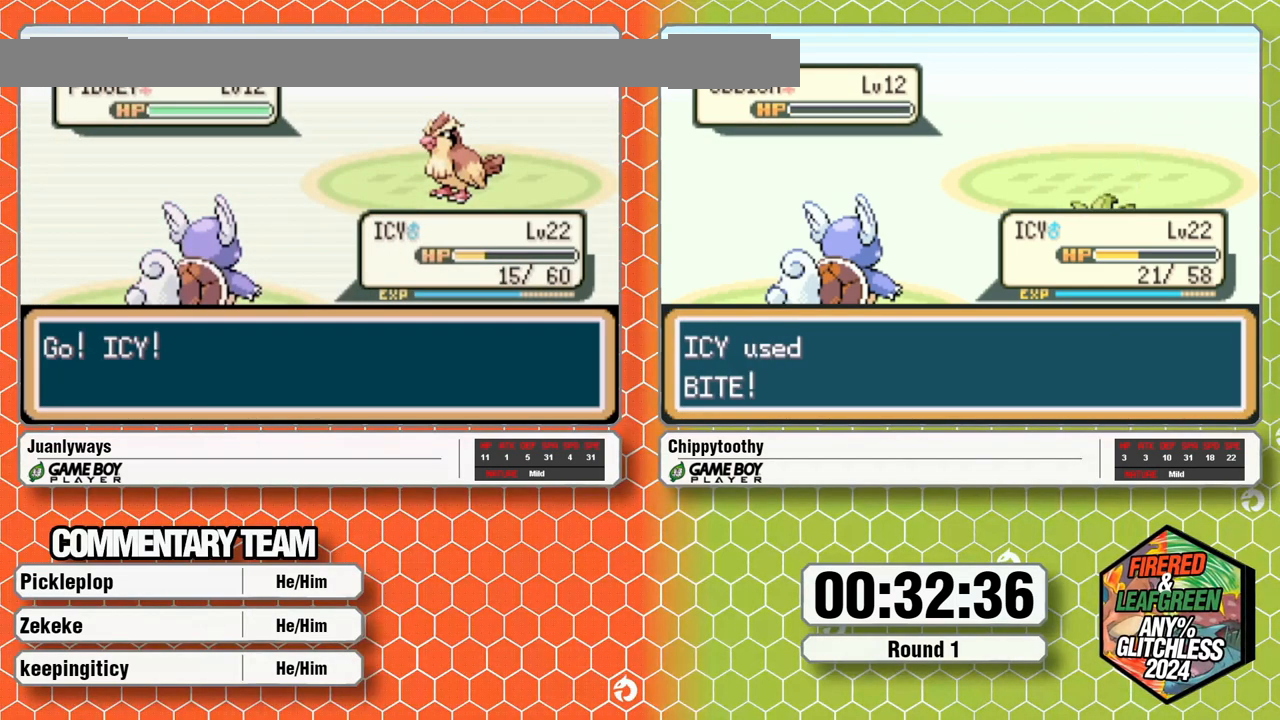
{"dt_ms": 500, "buttons": ["DPAD_DOWN"], "events": [[283, "A", "down"], [417, "A", "up"], [467, "DPAD_DOWN", "down"]]}
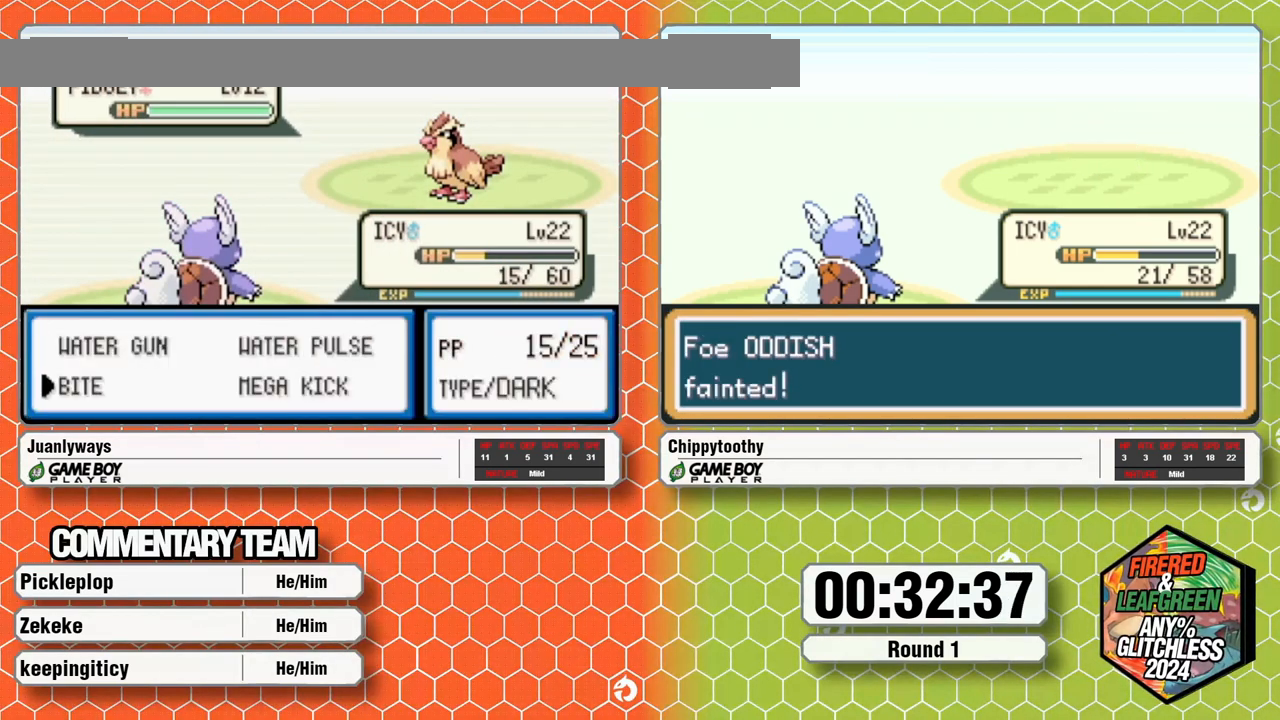
{"dt_ms": 500, "buttons": [], "events": [[17, "DPAD_DOWN", "up"], [50, "A", "down"], [133, "A", "up"]]}
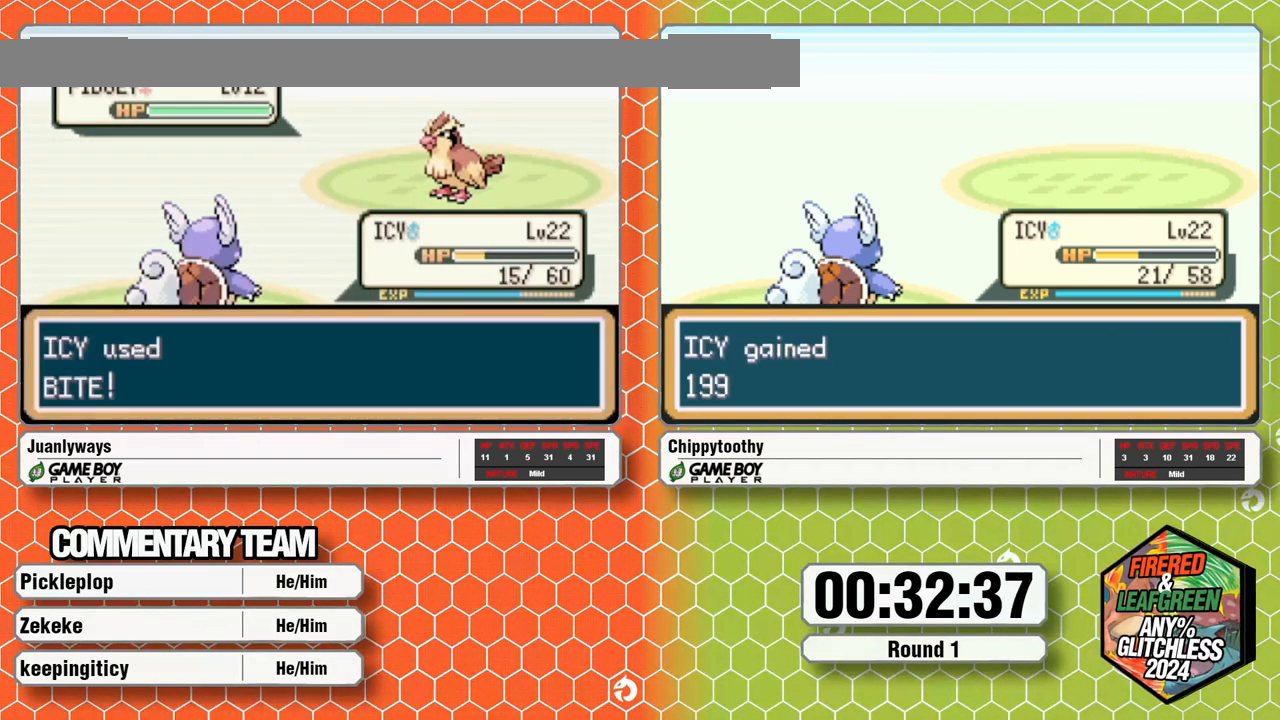
{"dt_ms": 500, "buttons": [], "events": []}
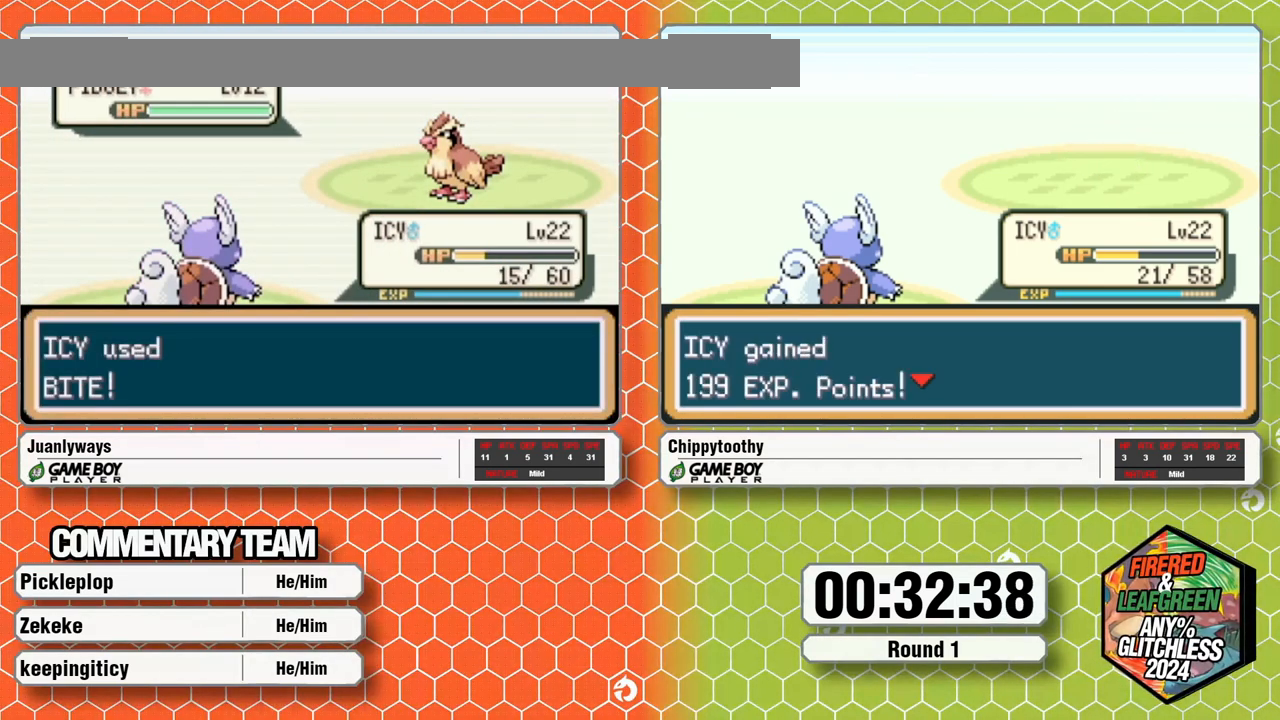
{"dt_ms": 500, "buttons": []}
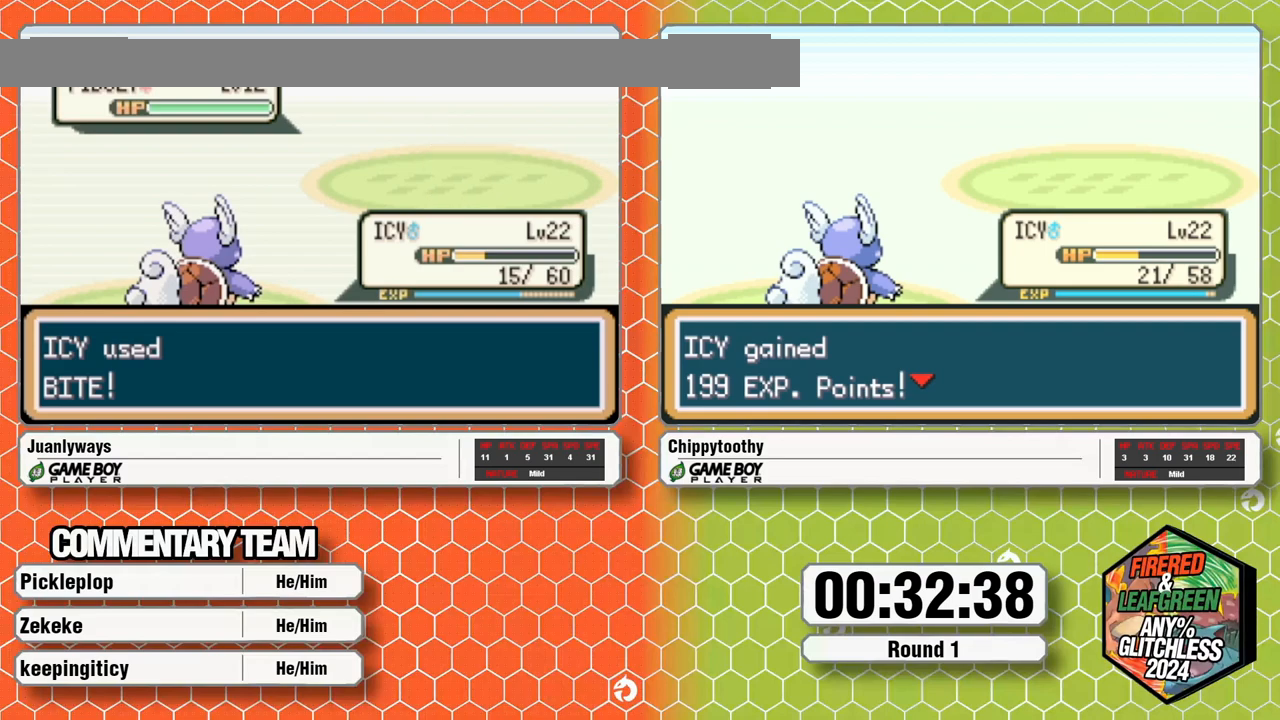
{"dt_ms": 500, "buttons": [], "events": []}
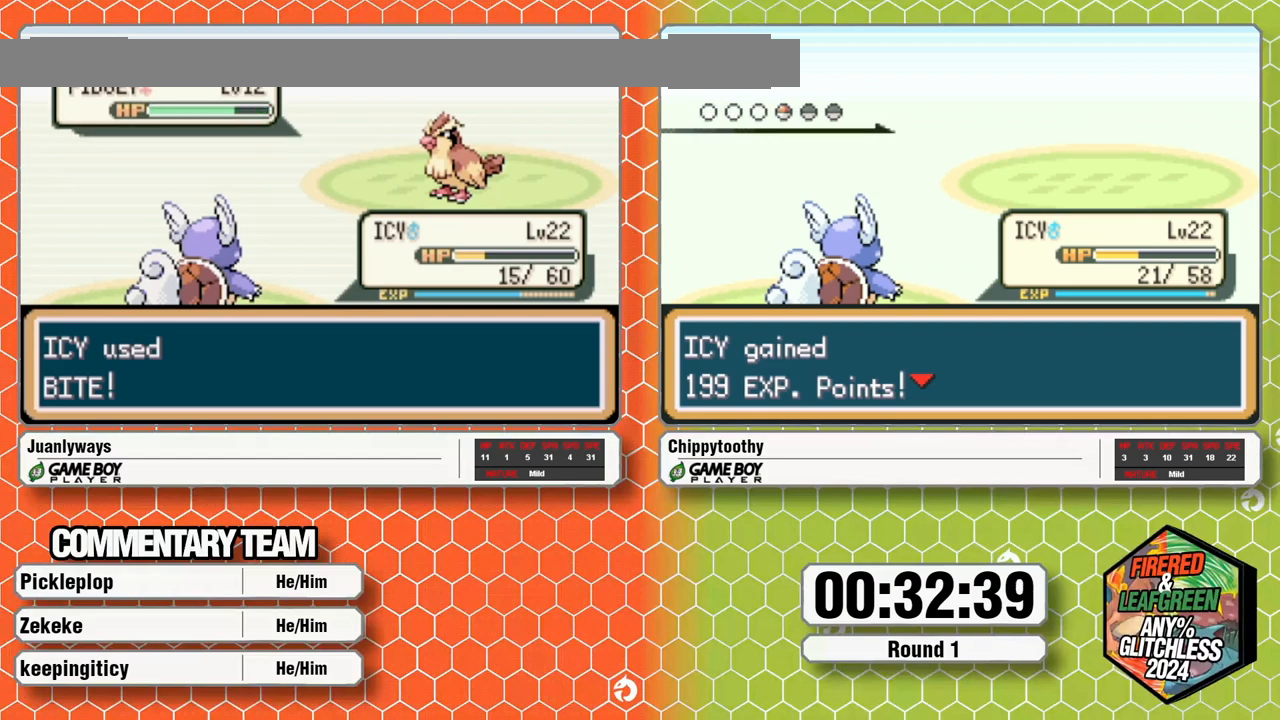
{"dt_ms": 500, "buttons": [], "events": []}
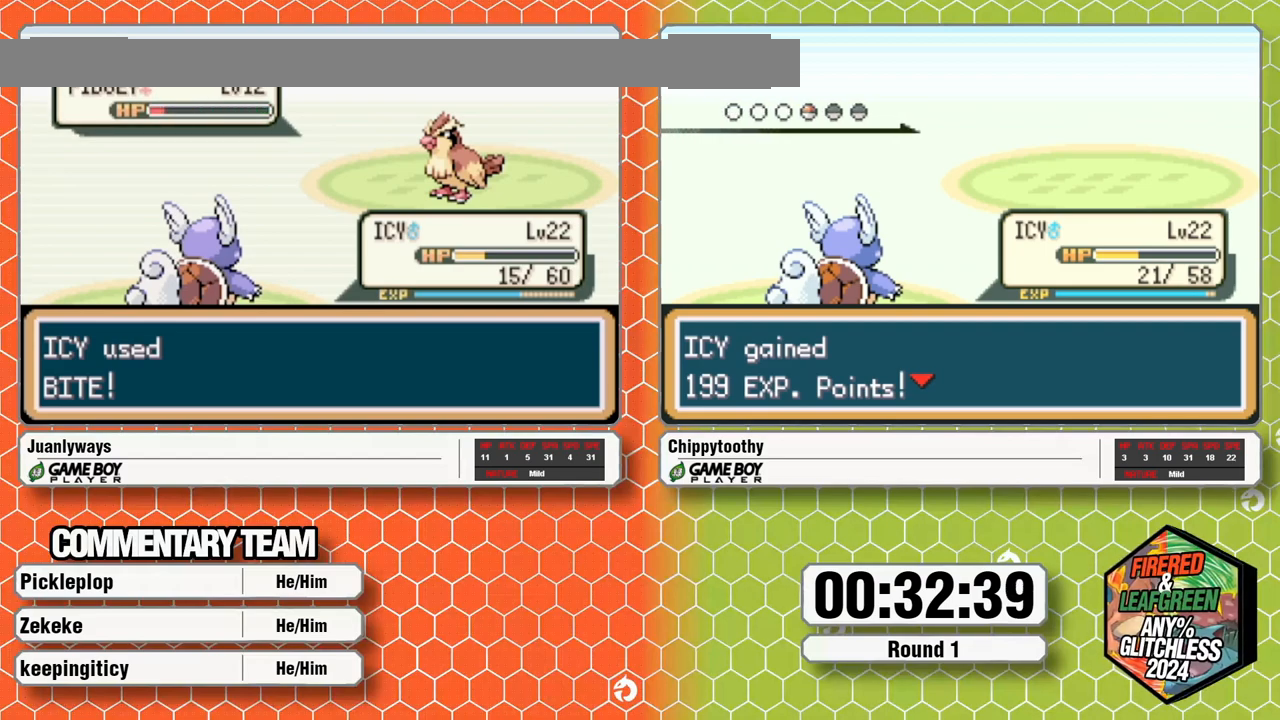
{"dt_ms": 500, "buttons": ["A"], "events": [[117, "A", "down"], [217, "A", "up"], [300, "A", "down"], [433, "A", "up"], [483, "A", "down"]]}
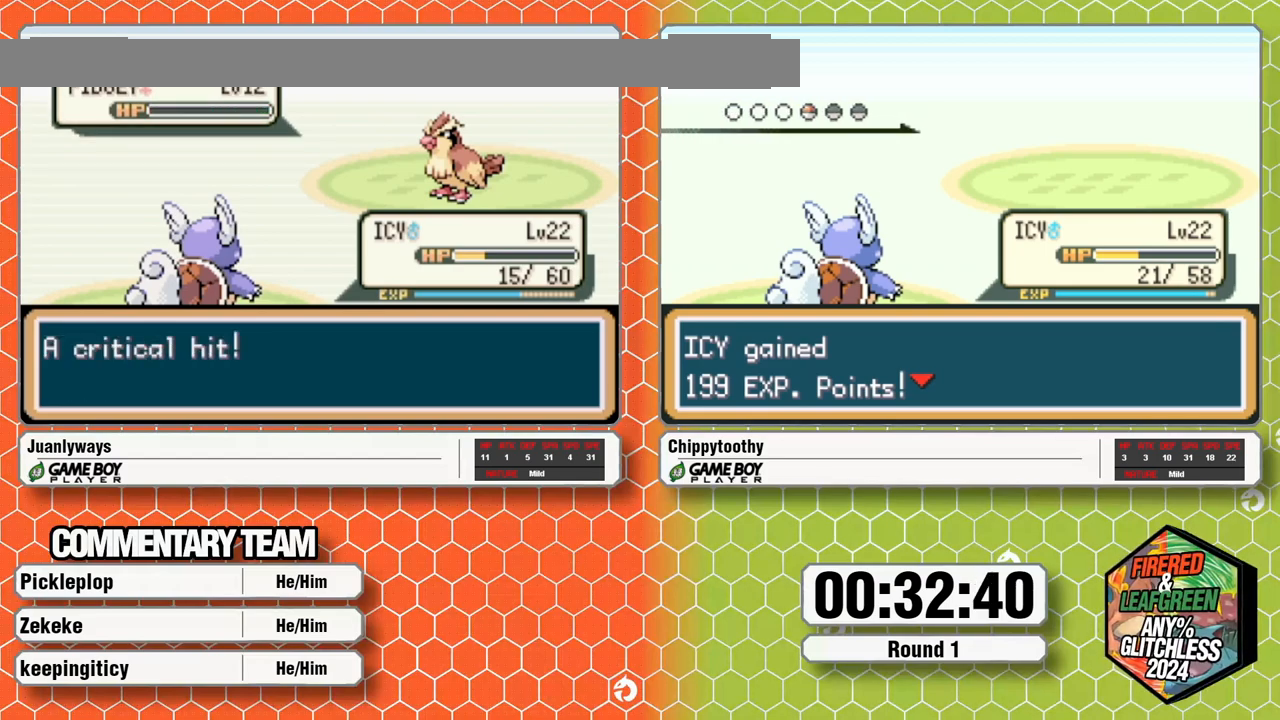
{"dt_ms": 500, "buttons": ["A"], "events": [[283, "A", "up"], [350, "A", "down"]]}
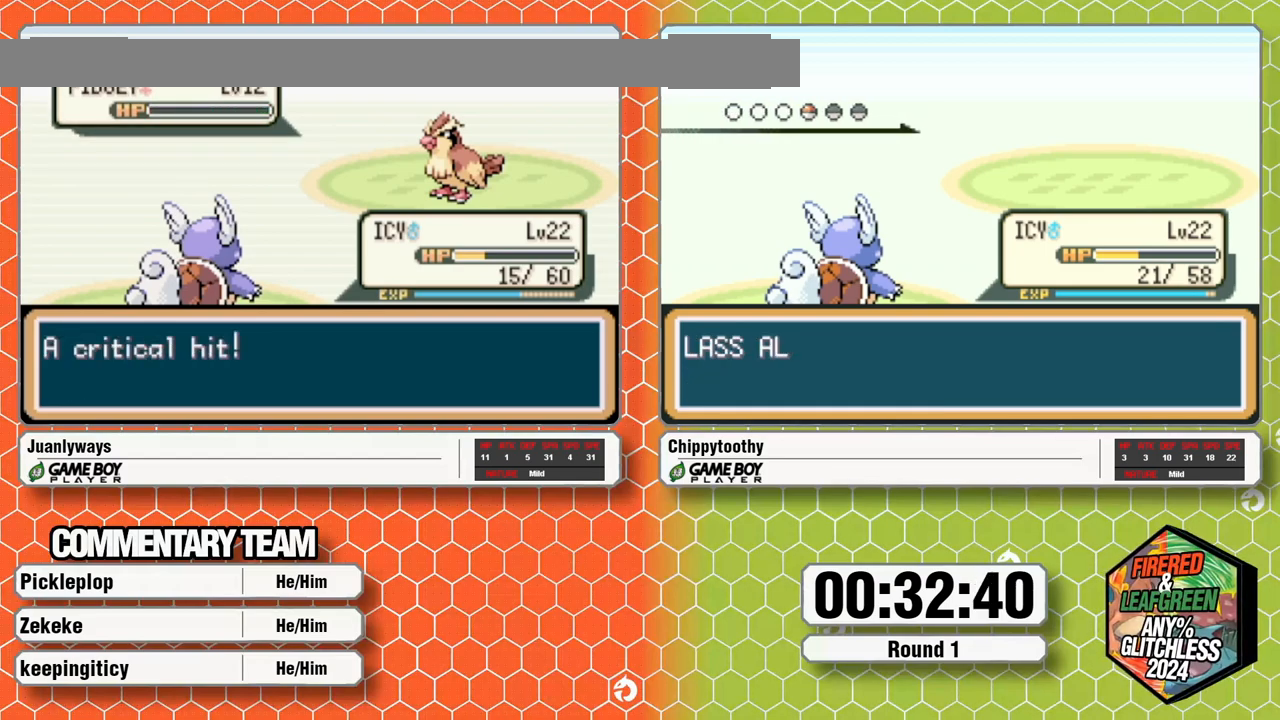
{"dt_ms": 500, "buttons": [], "events": [[133, "A", "up"], [183, "A", "down"], [300, "A", "up"], [367, "A", "down"], [467, "A", "up"]]}
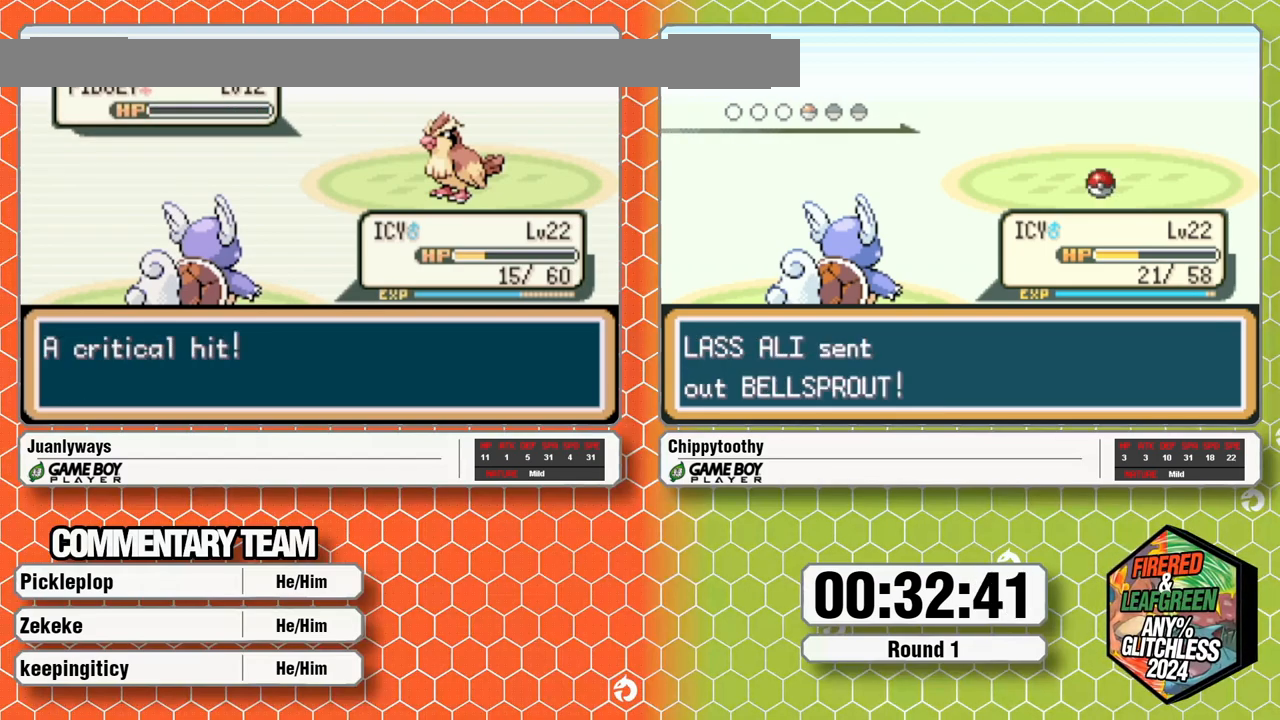
{"dt_ms": 500, "buttons": ["A"], "events": [[33, "A", "down"], [133, "A", "up"], [183, "A", "down"]]}
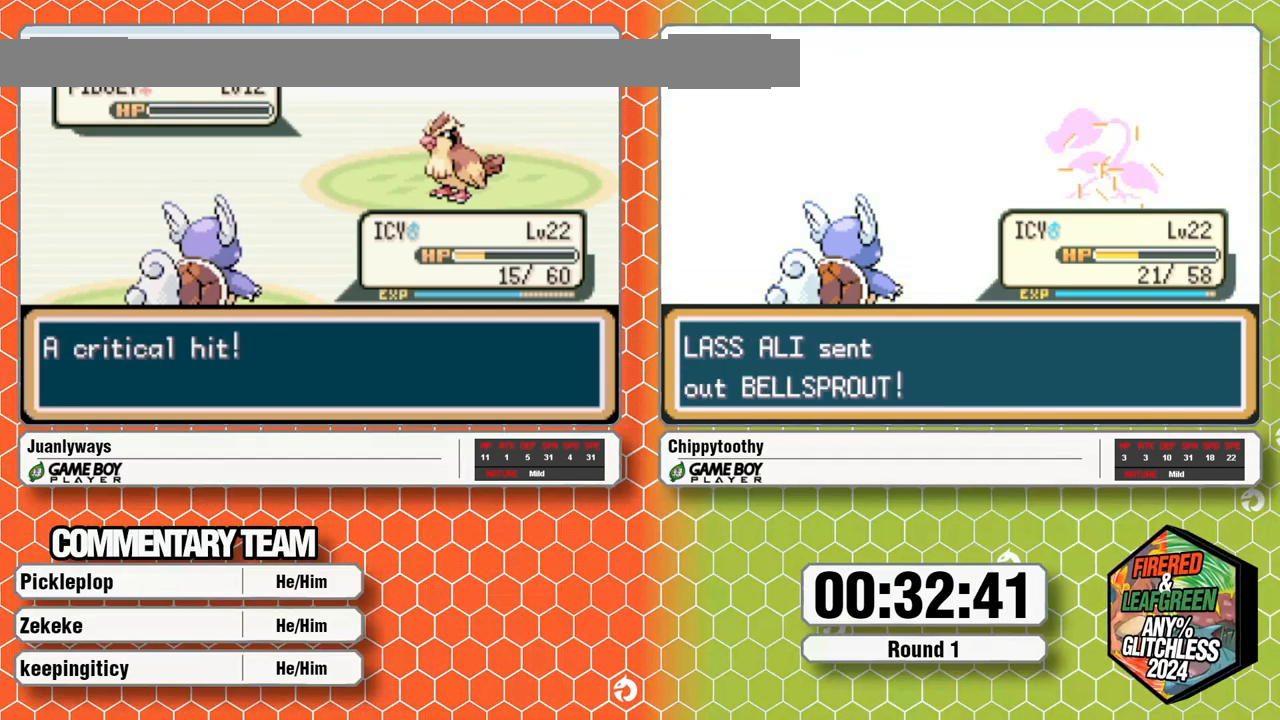
{"dt_ms": 500, "buttons": ["A"], "events": [[100, "A", "up"], [150, "A", "down"], [267, "A", "up"], [317, "A", "down"], [433, "A", "up"], [500, "A", "down"]]}
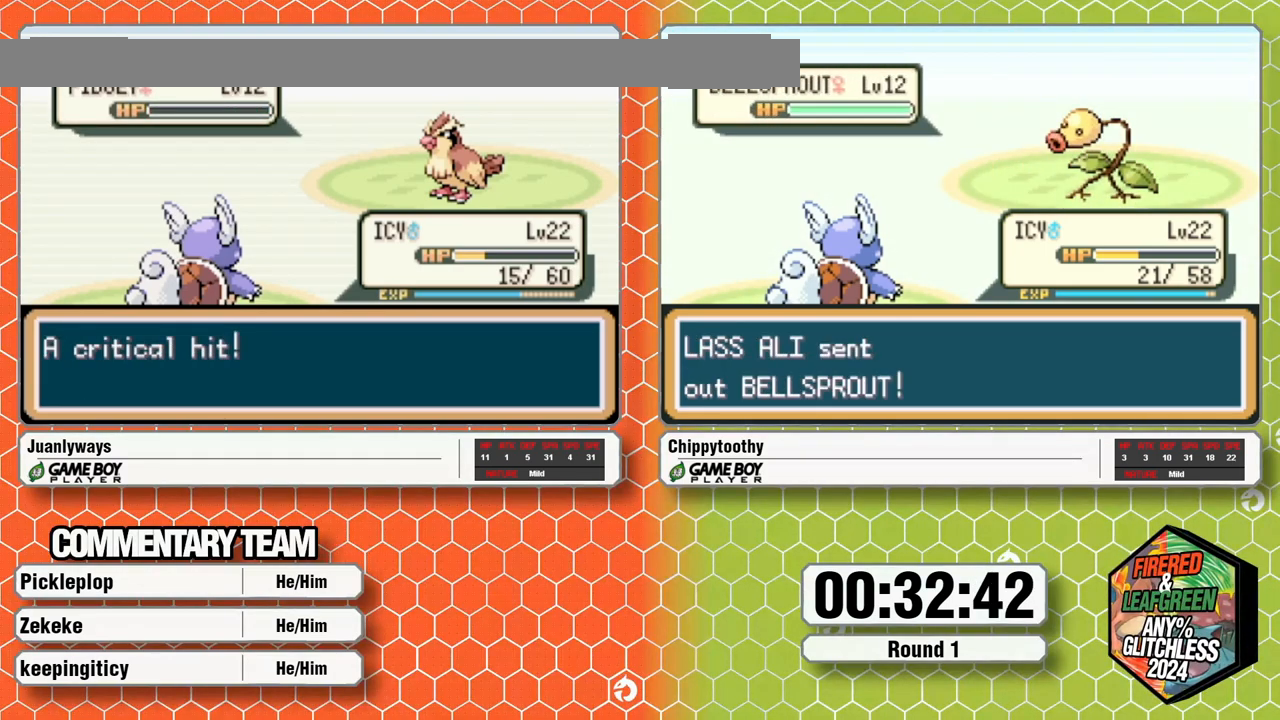
{"dt_ms": 500, "buttons": ["A"], "events": [[283, "A", "up"], [350, "A", "down"]]}
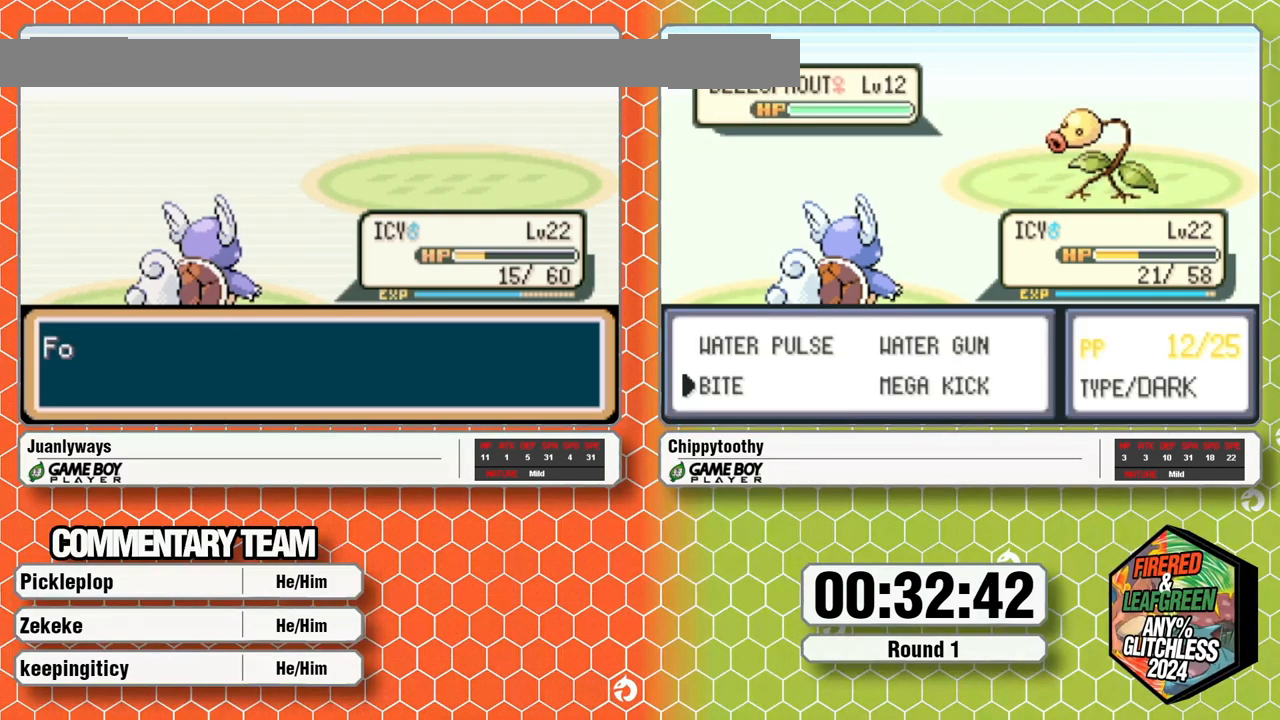
{"dt_ms": 500, "buttons": [], "events": [[83, "A", "up"], [367, "A", "down"], [450, "A", "up"]]}
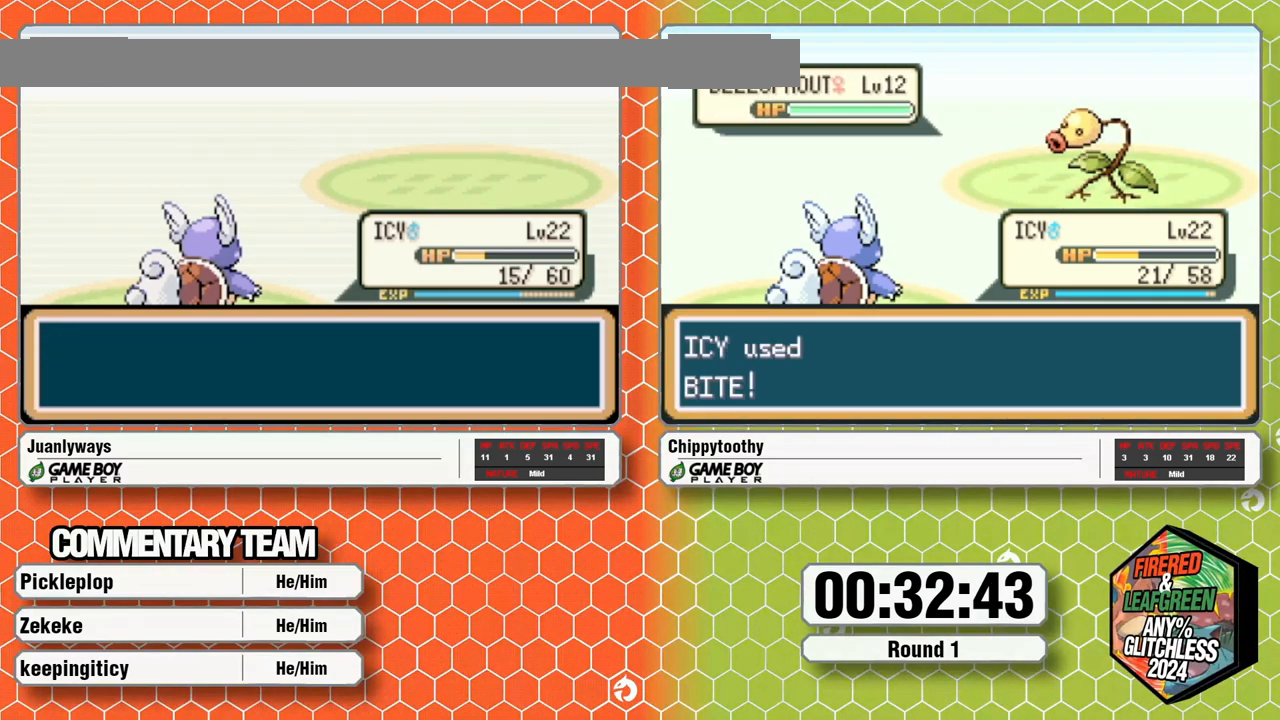
{"dt_ms": 500, "buttons": [], "events": []}
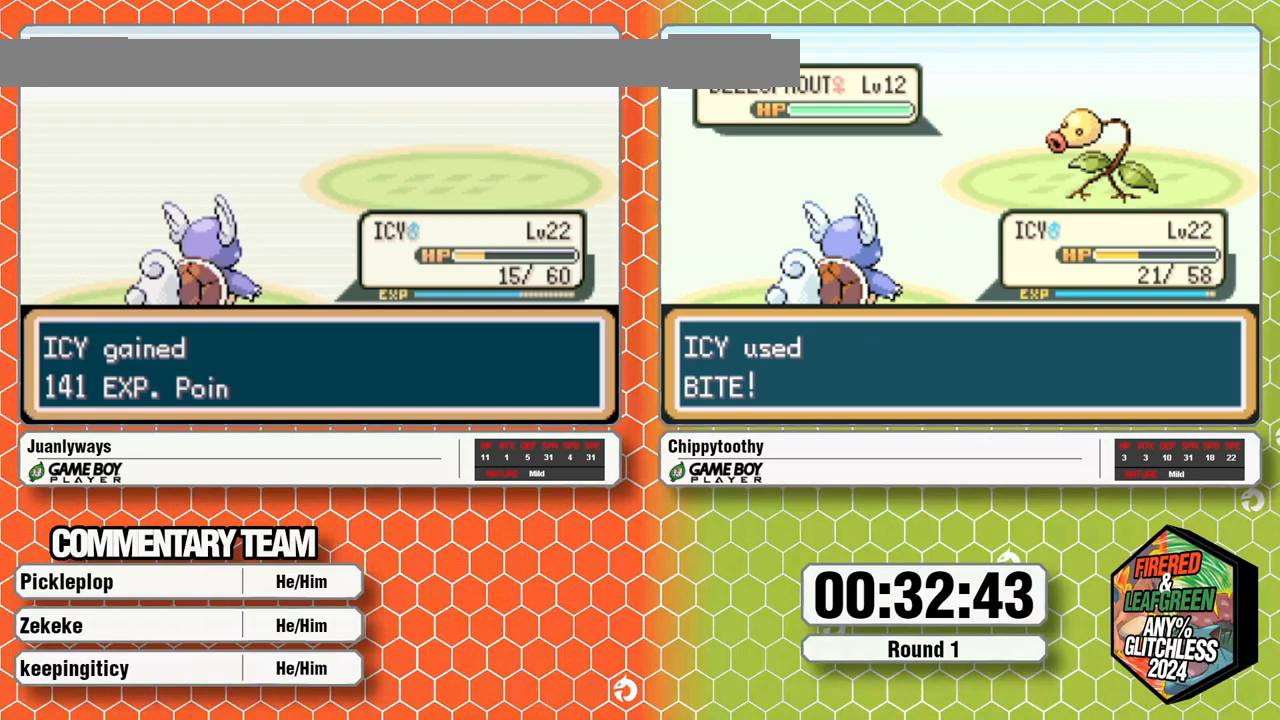
{"dt_ms": 1000, "buttons": [], "events": [[67, "A", "down"], [133, "A", "up"], [183, "A", "down"], [333, "A", "up"], [383, "A", "down"], [650, "A", "up"], [733, "A", "down"], [850, "A", "up"], [900, "A", "down"], [1000, "A", "up"]]}
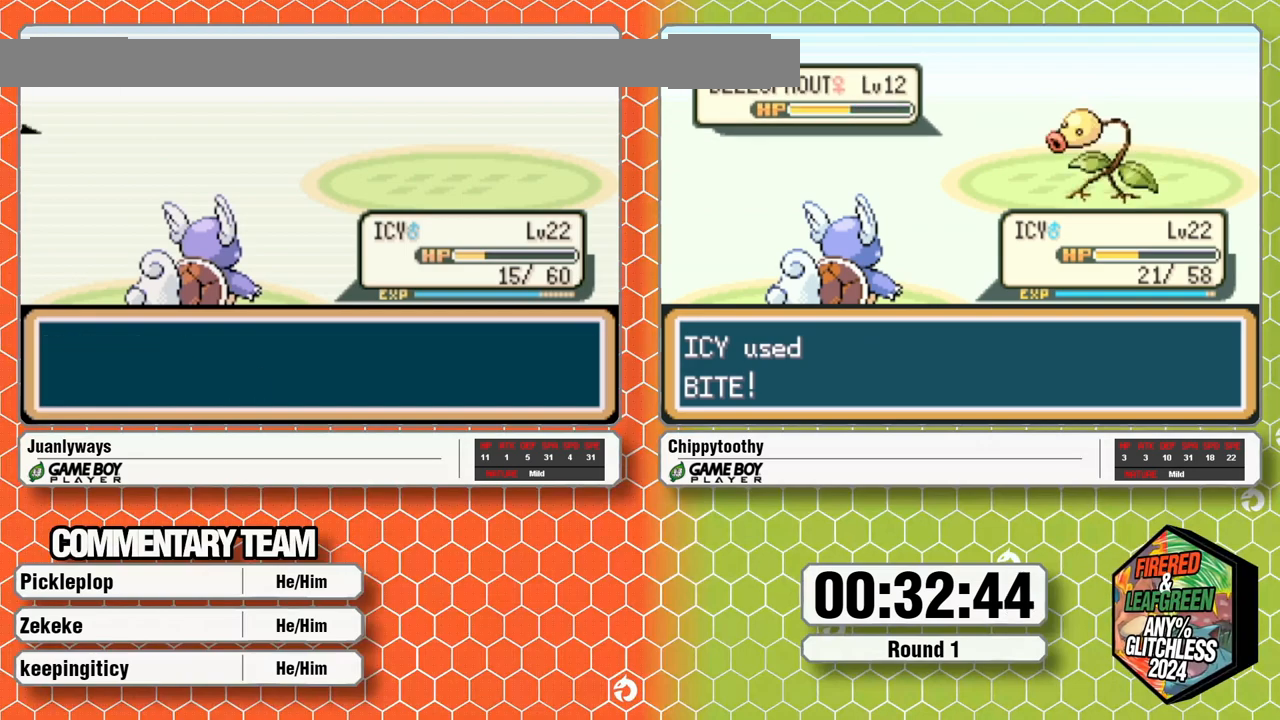
{"dt_ms": 500, "buttons": [], "events": [[50, "A", "down"], [450, "A", "up"]]}
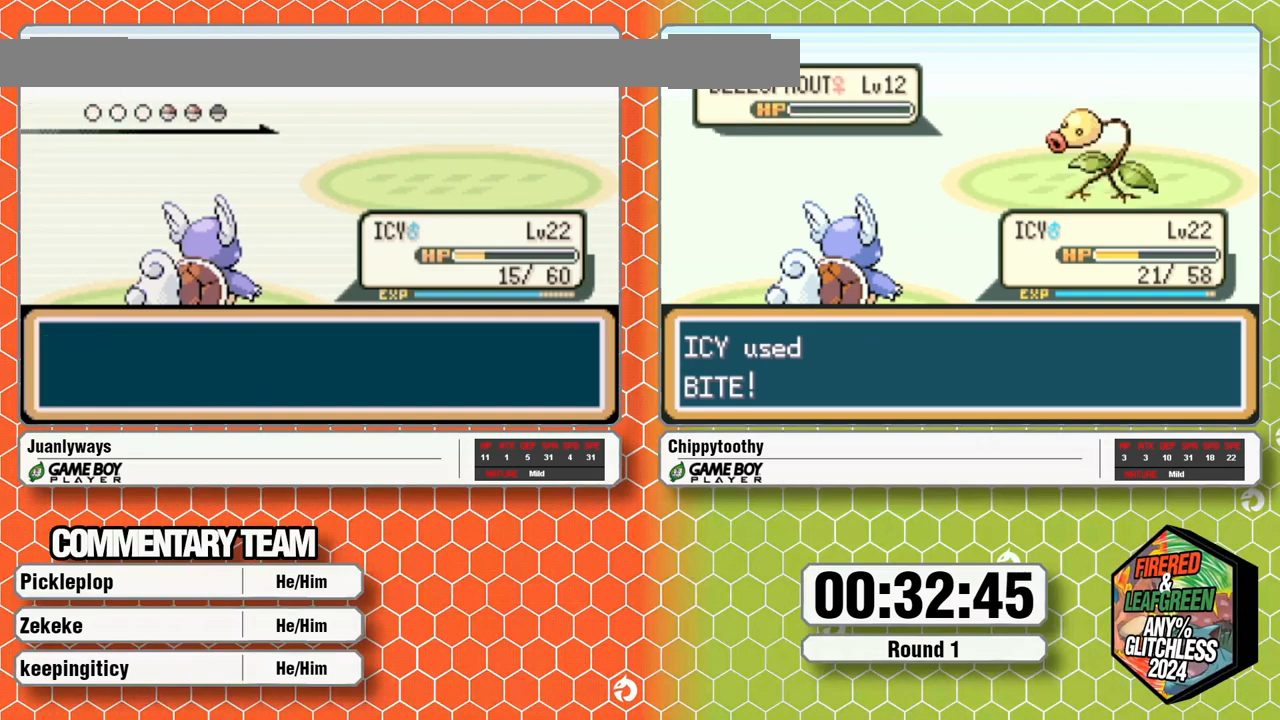
{"dt_ms": 500, "buttons": [], "events": [[17, "A", "down"], [133, "A", "up"], [183, "A", "down"], [300, "A", "up"]]}